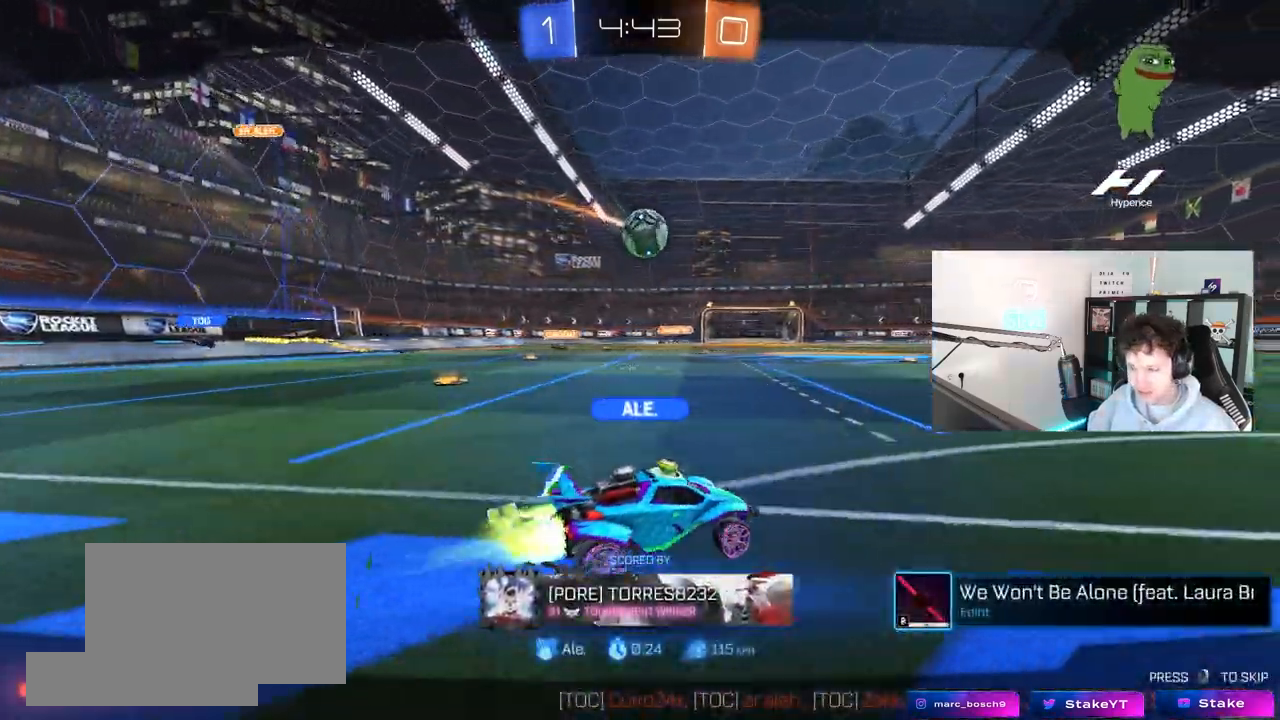
Gameplay with keyboard and mouse; each line is a JSON object with the keys and mouse buttons held at the frame after it. "events" lists presses ("down") and releases ("up") of "1", "2", "3", "4", "5", "a", "alt", "c", "caps_lock", "ctrl", "d", "e", "f", "g", "q", "r", "s", "shift", "space", "t", "tab", "v", "w", "x", "z", "mouse_left", "mouse_wheel" and "mouse_right" between this image and that frame as [ms after this image, input, new state], when the widget could be followed in between. "mouse_left", "mouse_wheel", "mouse_right" = the "left", "wheel", "right" buttons of the "mouse" list. No other keys are recorded. "wheel" means that the mouse wheel is clicked or scrolled. "mouse_move" is the direction in which the mouse moves at that frame (one of eight, or "still"), when it could be read.
{"keys": [], "mouse": [], "mouse_move": "still", "events": []}
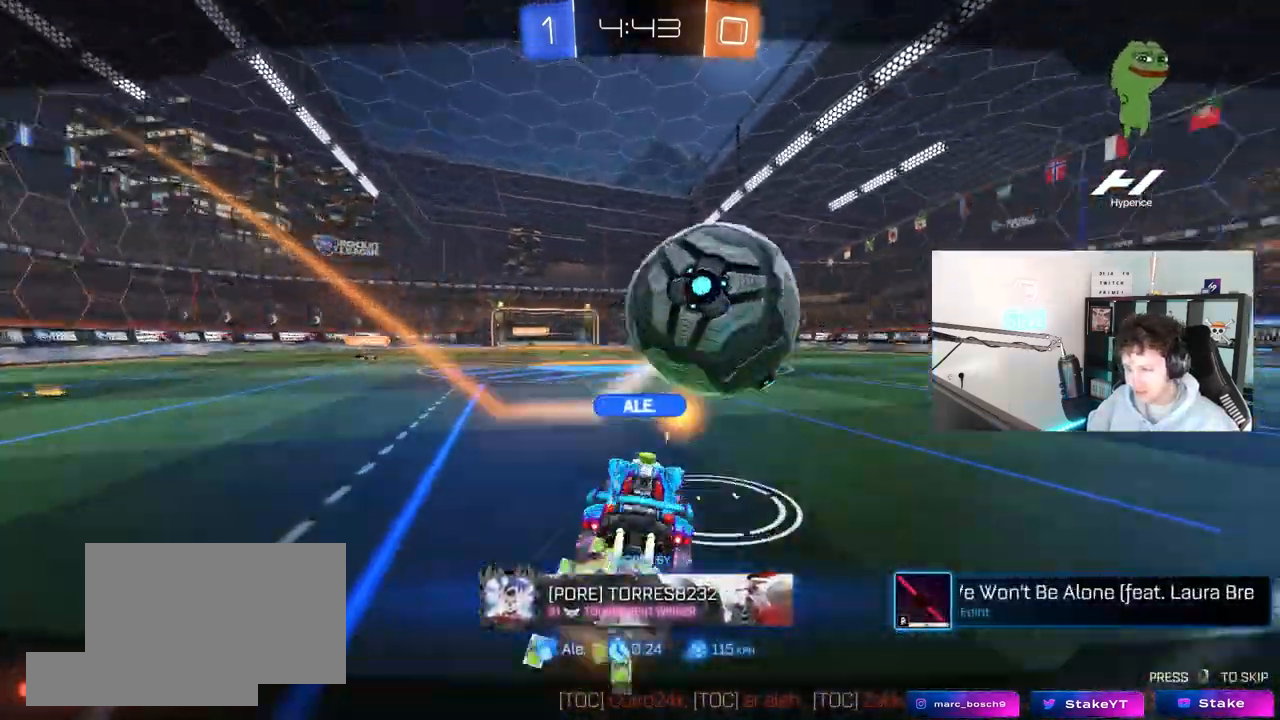
{"keys": [], "mouse": [], "mouse_move": "still", "events": []}
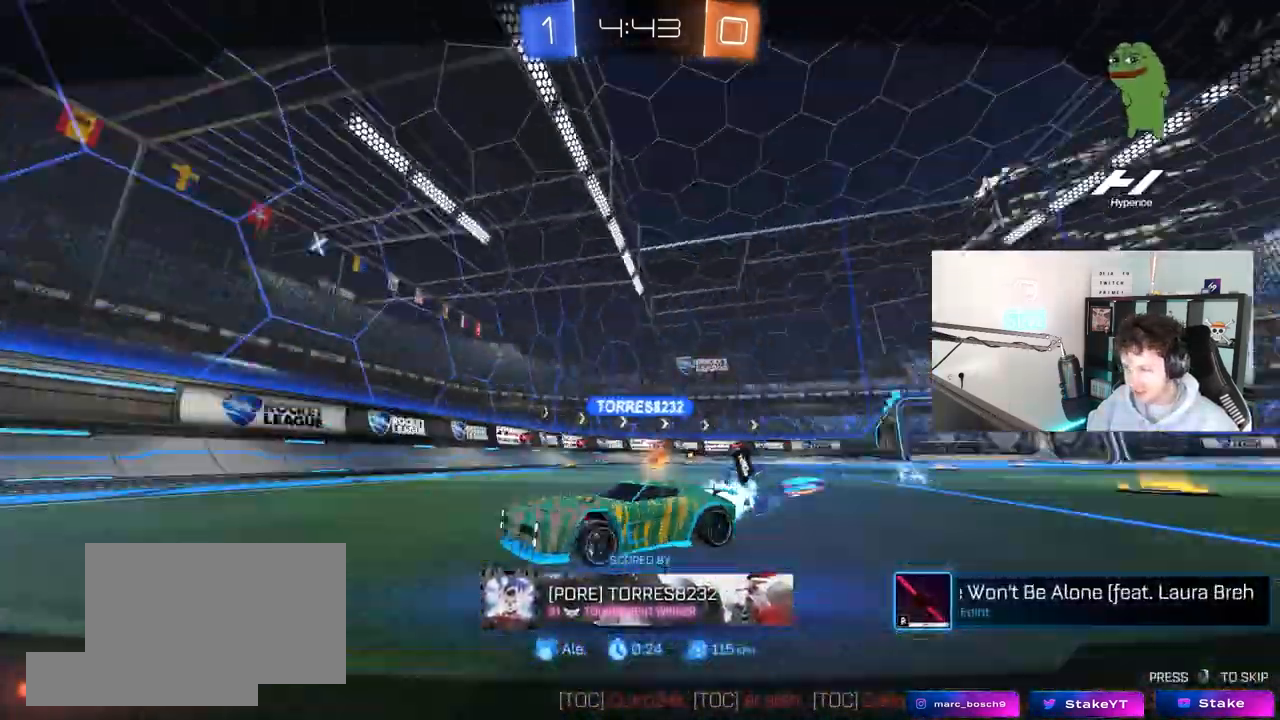
{"keys": [], "mouse": [], "mouse_move": "left", "events": []}
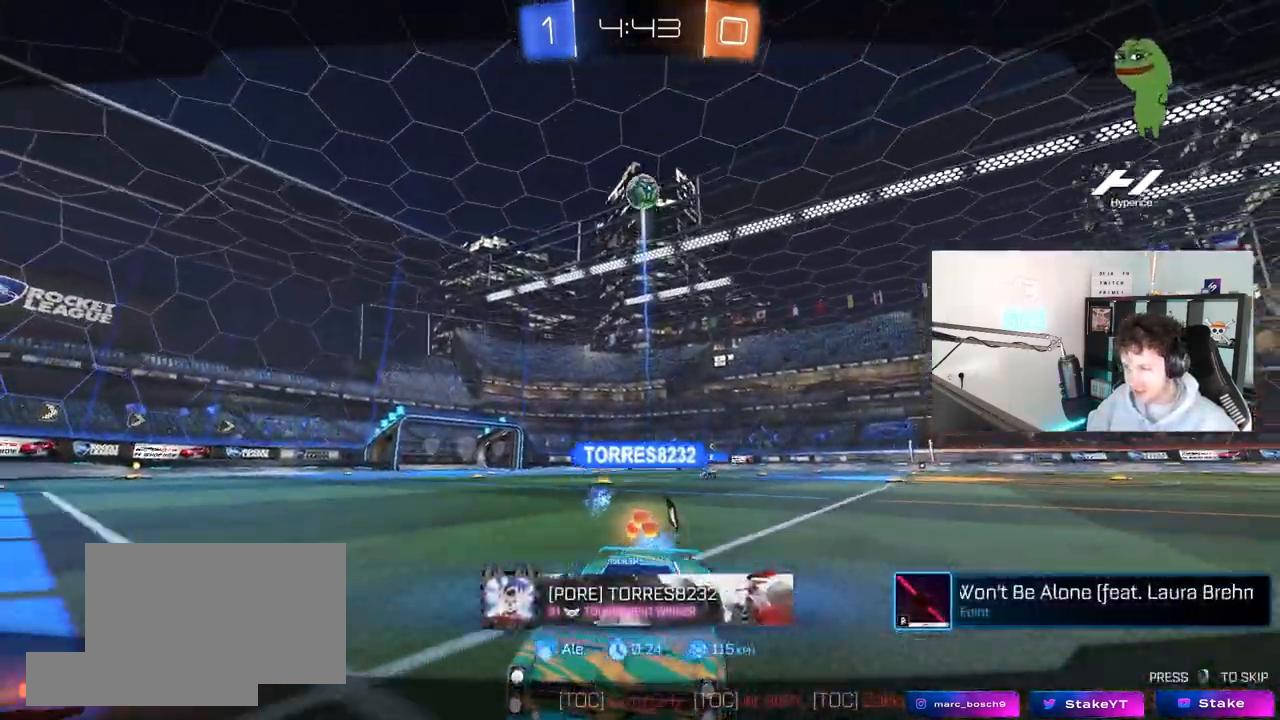
{"keys": [], "mouse": [], "mouse_move": "still", "events": []}
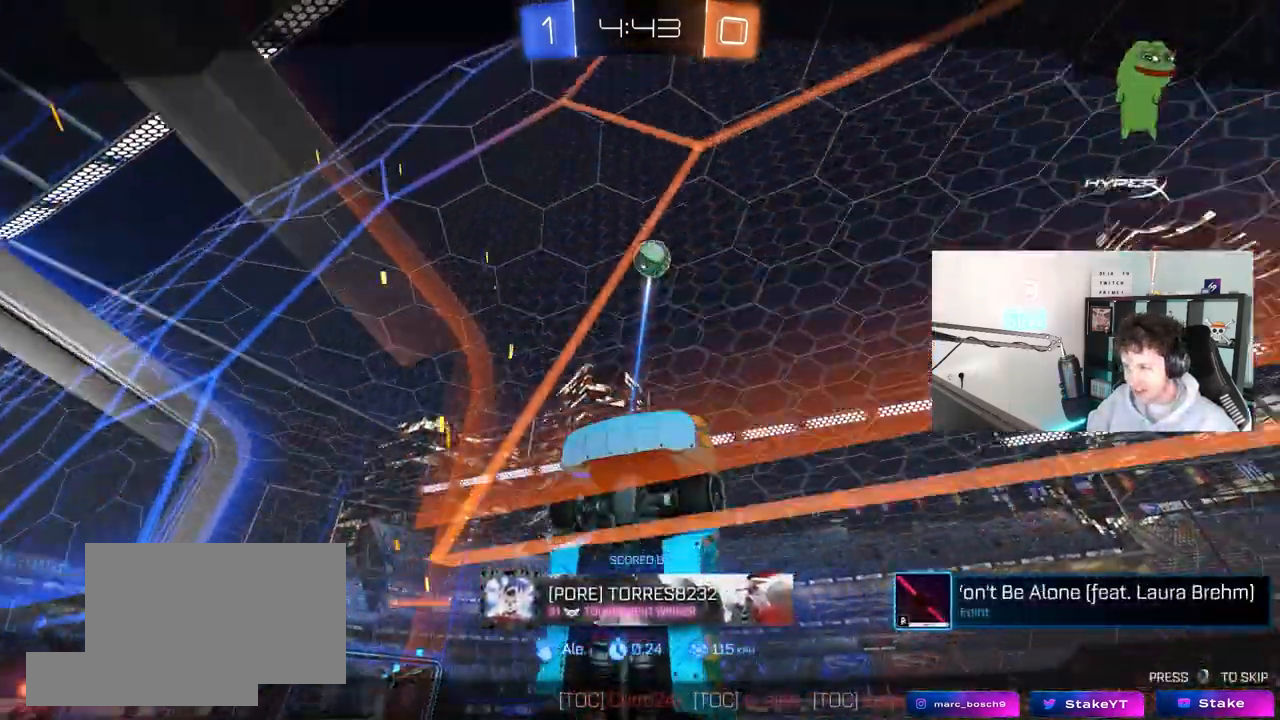
{"keys": [], "mouse": [], "mouse_move": "still", "events": []}
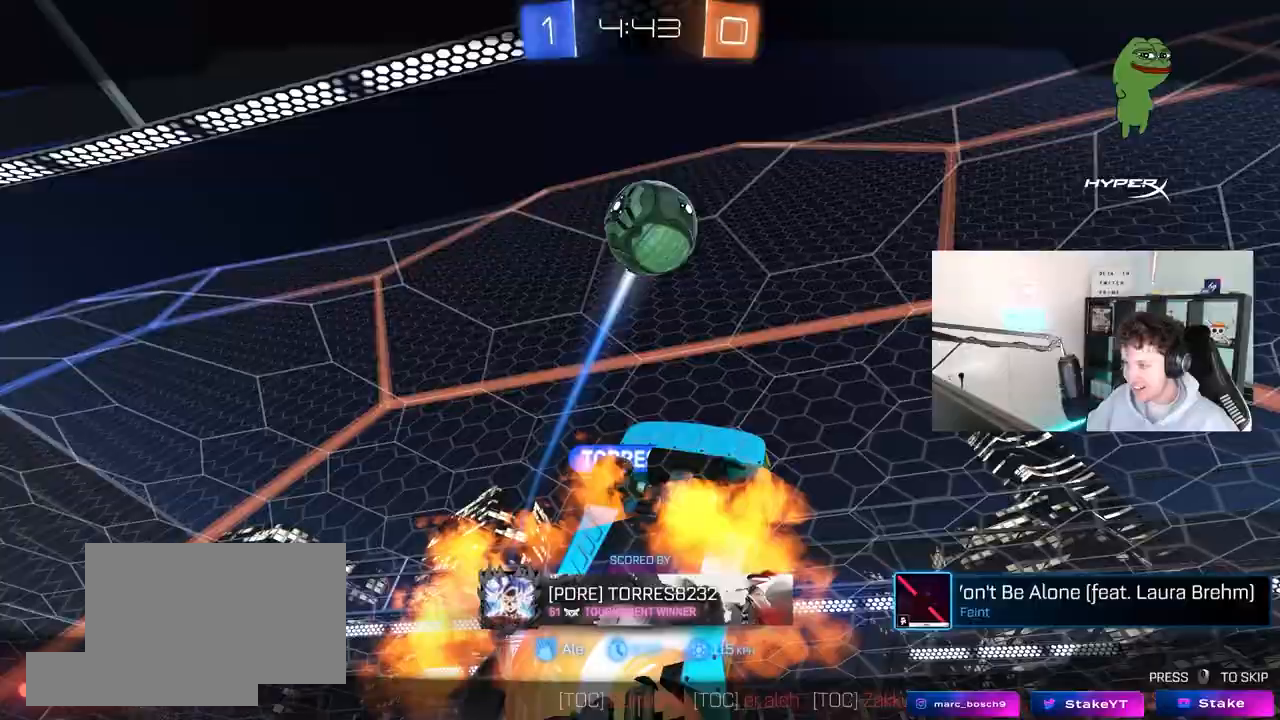
{"keys": [], "mouse": [], "mouse_move": "up-right", "events": []}
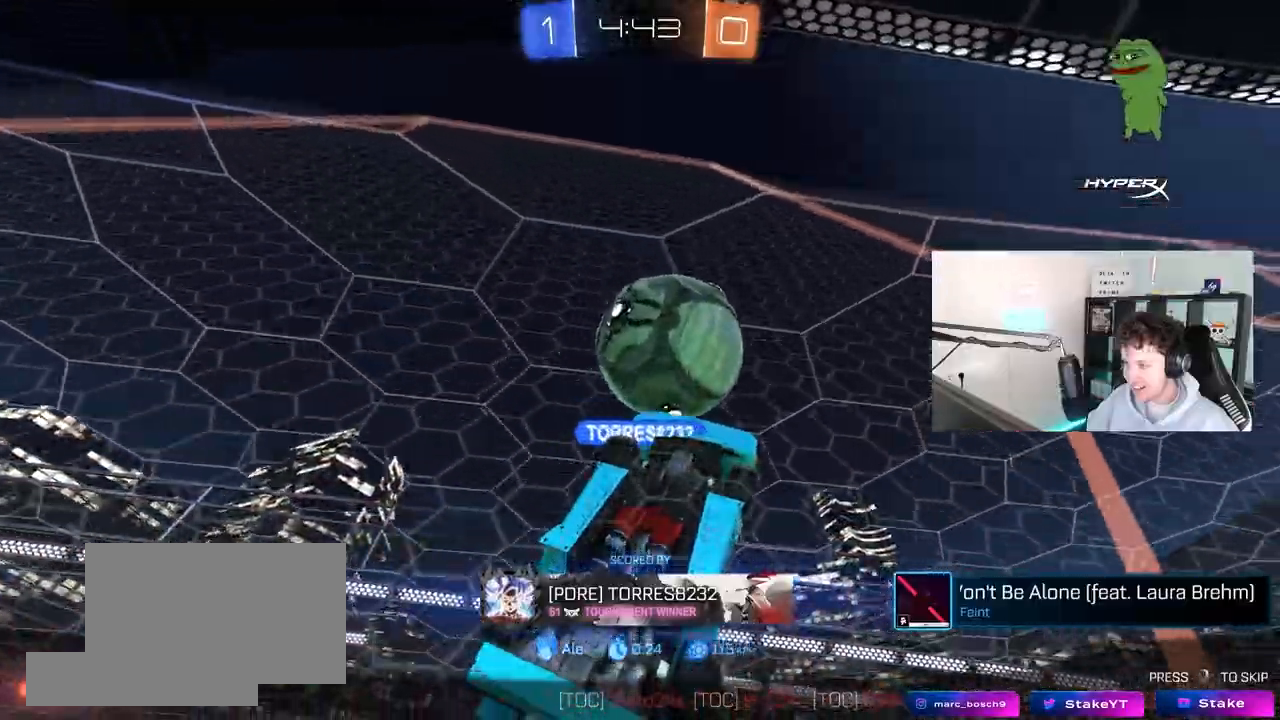
{"keys": [], "mouse": [], "mouse_move": "still", "events": []}
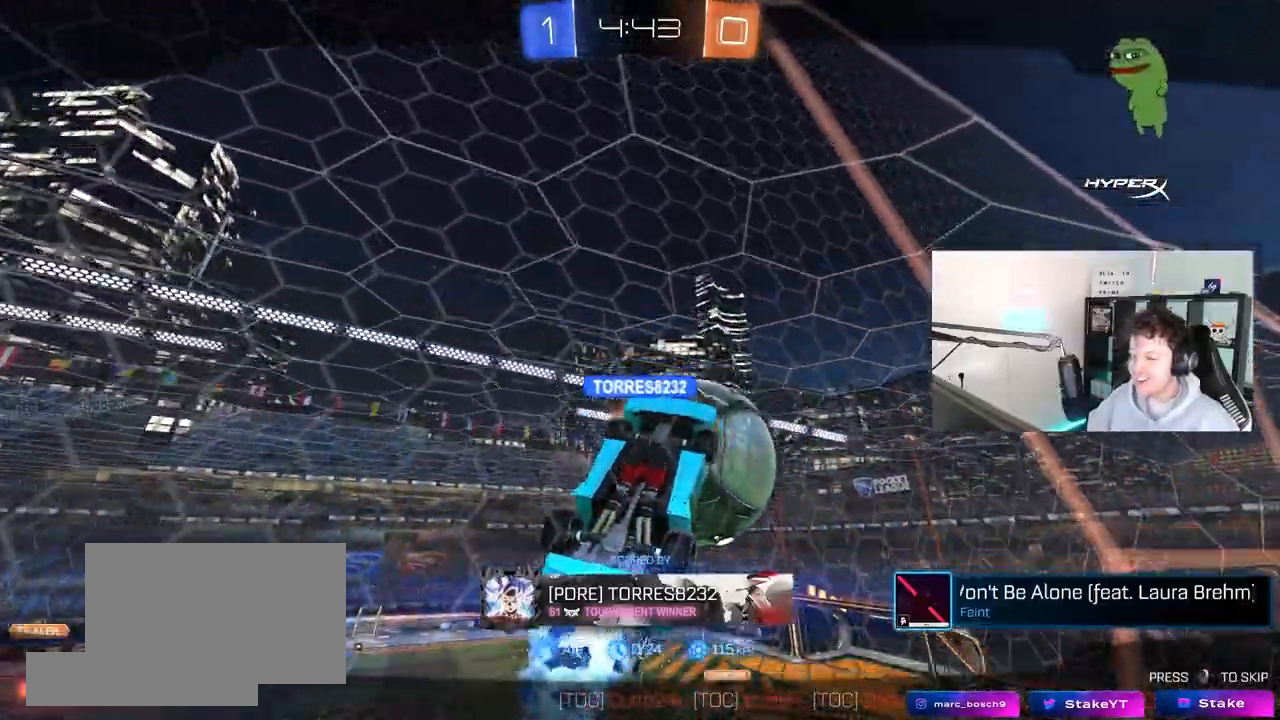
{"keys": [], "mouse": [], "mouse_move": "still", "events": []}
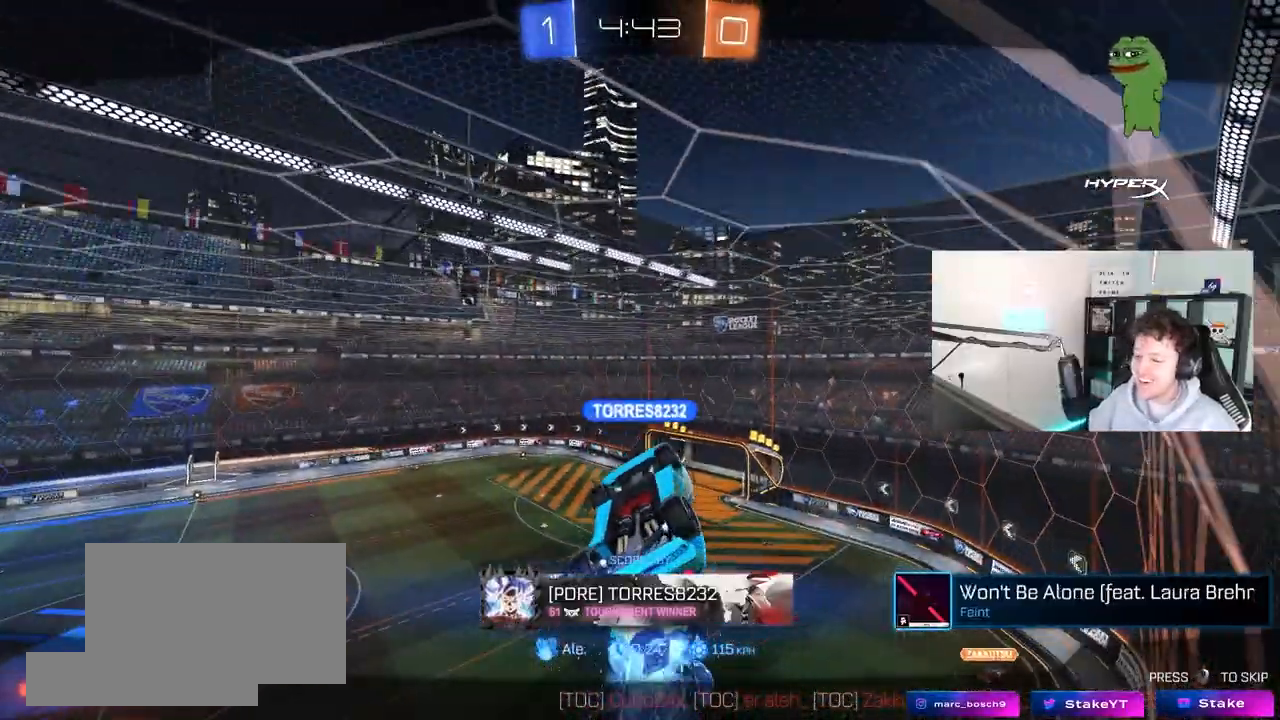
{"keys": [], "mouse": [], "mouse_move": "still", "events": []}
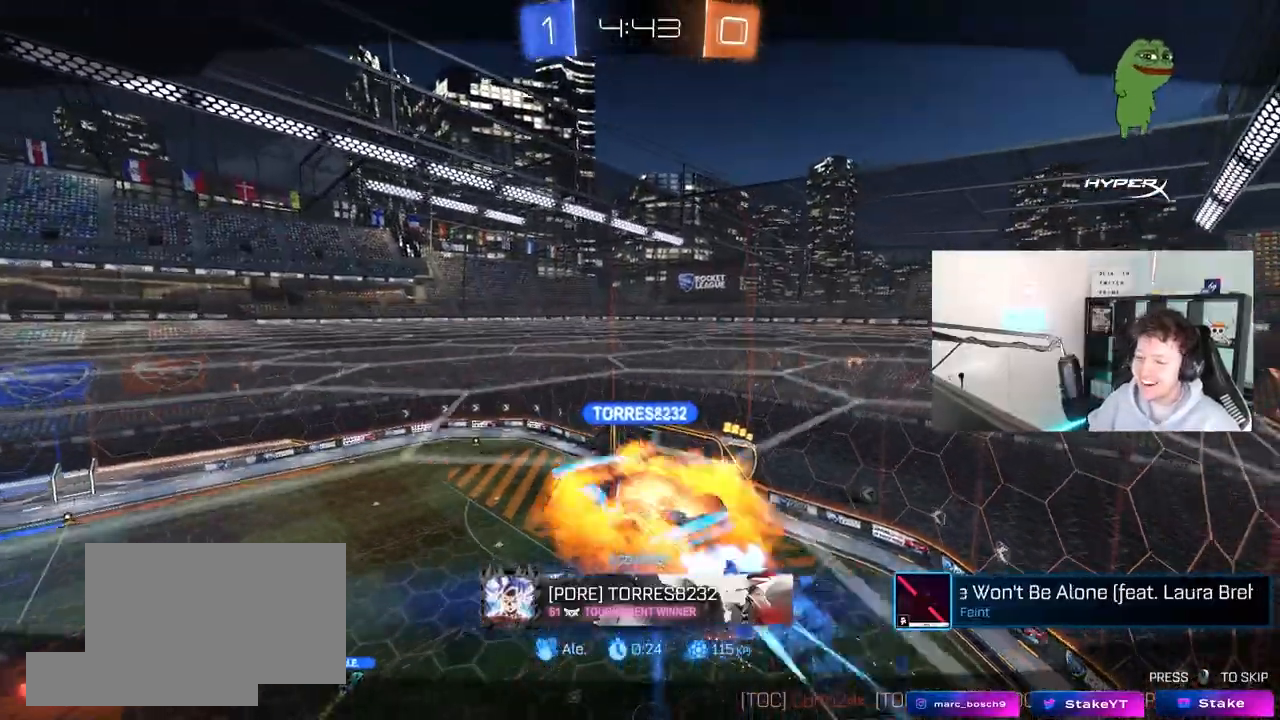
{"keys": [], "mouse": [], "mouse_move": "still", "events": []}
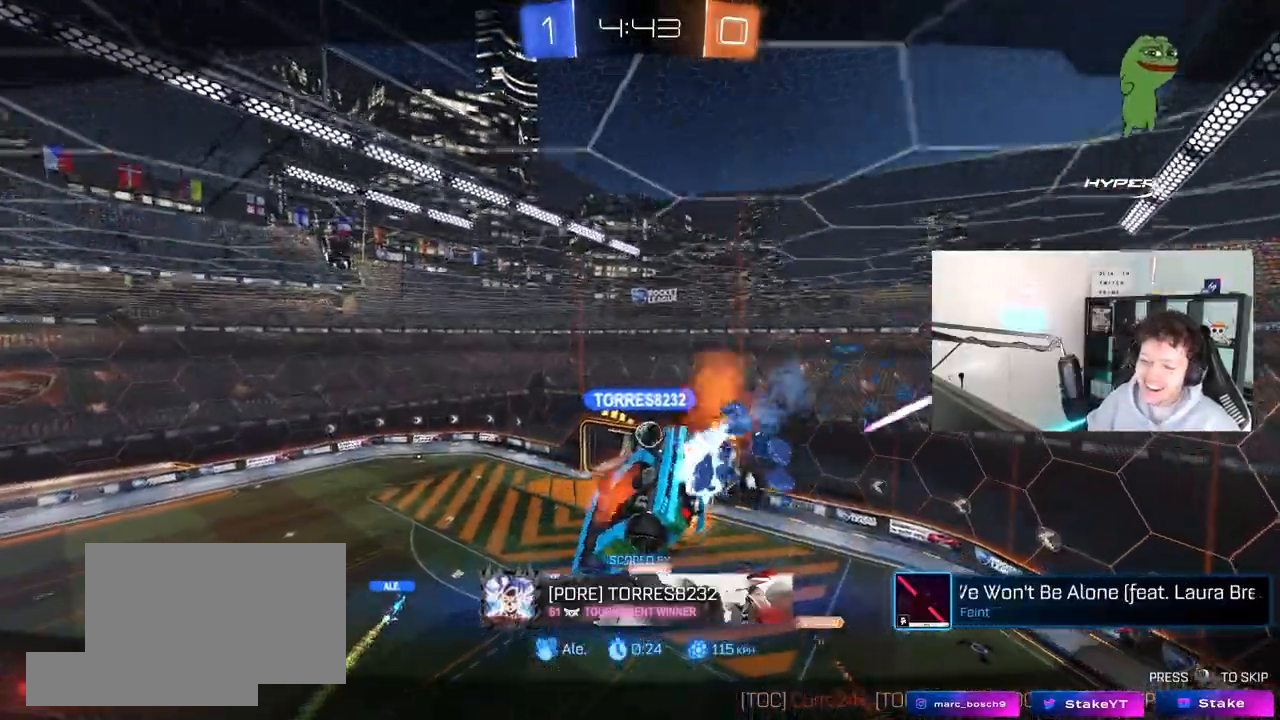
{"keys": [], "mouse": [], "mouse_move": "still", "events": []}
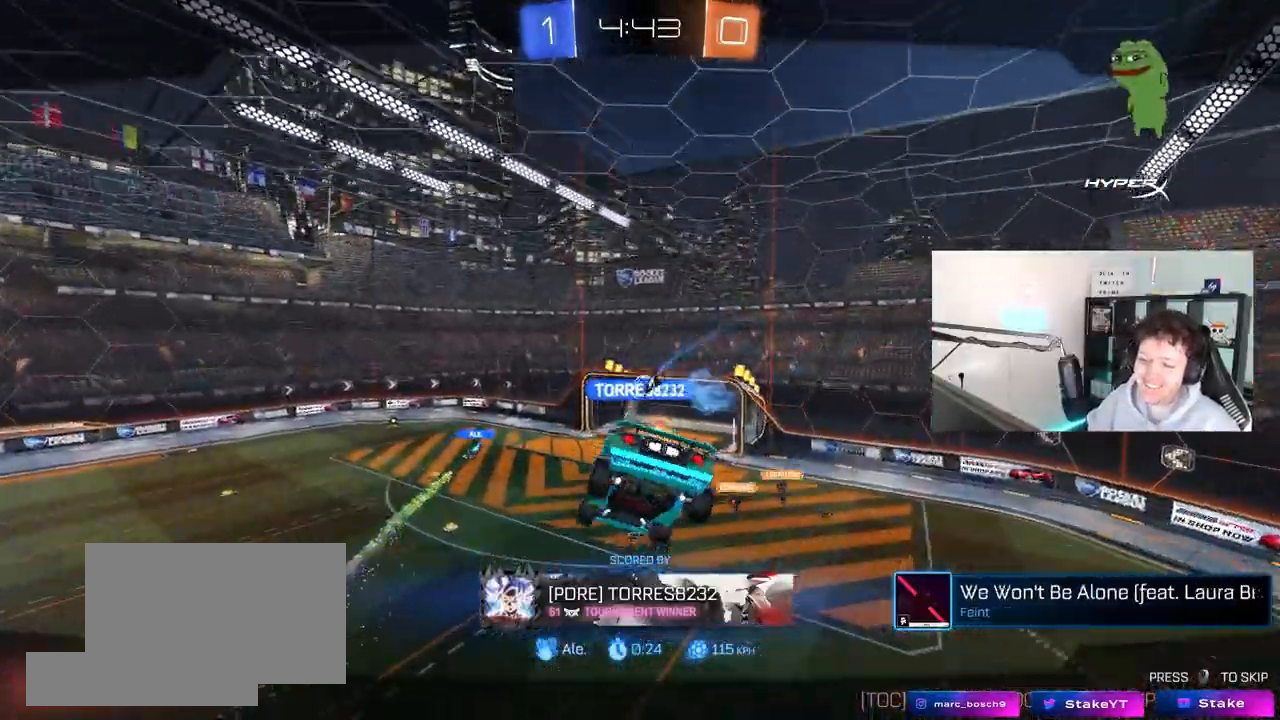
{"keys": [], "mouse": ["right"], "mouse_move": "left", "events": [[450, "mouse_right", "down"]]}
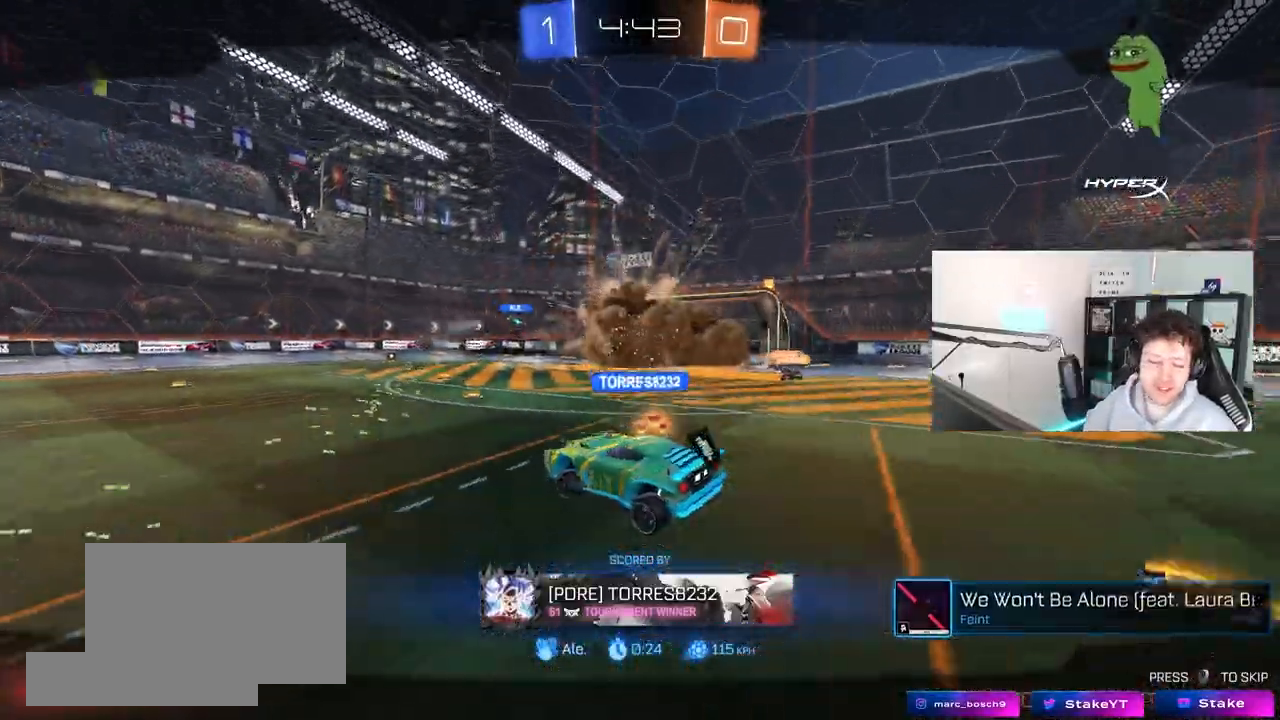
{"keys": [], "mouse": [], "mouse_move": "left", "events": [[83, "mouse_right", "up"], [233, "mouse_right", "down"], [367, "mouse_right", "up"]]}
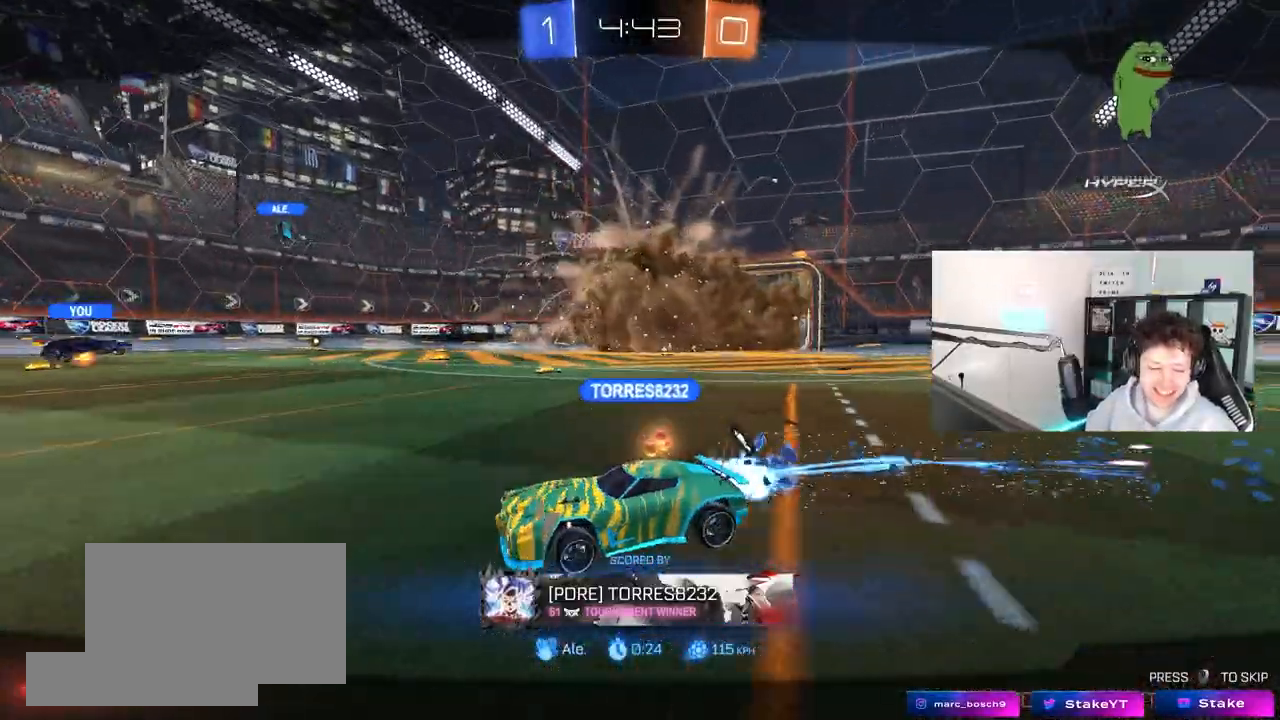
{"keys": [], "mouse": ["right"], "mouse_move": "still", "events": [[17, "mouse_right", "down"], [250, "mouse_right", "up"], [333, "mouse_right", "down"]]}
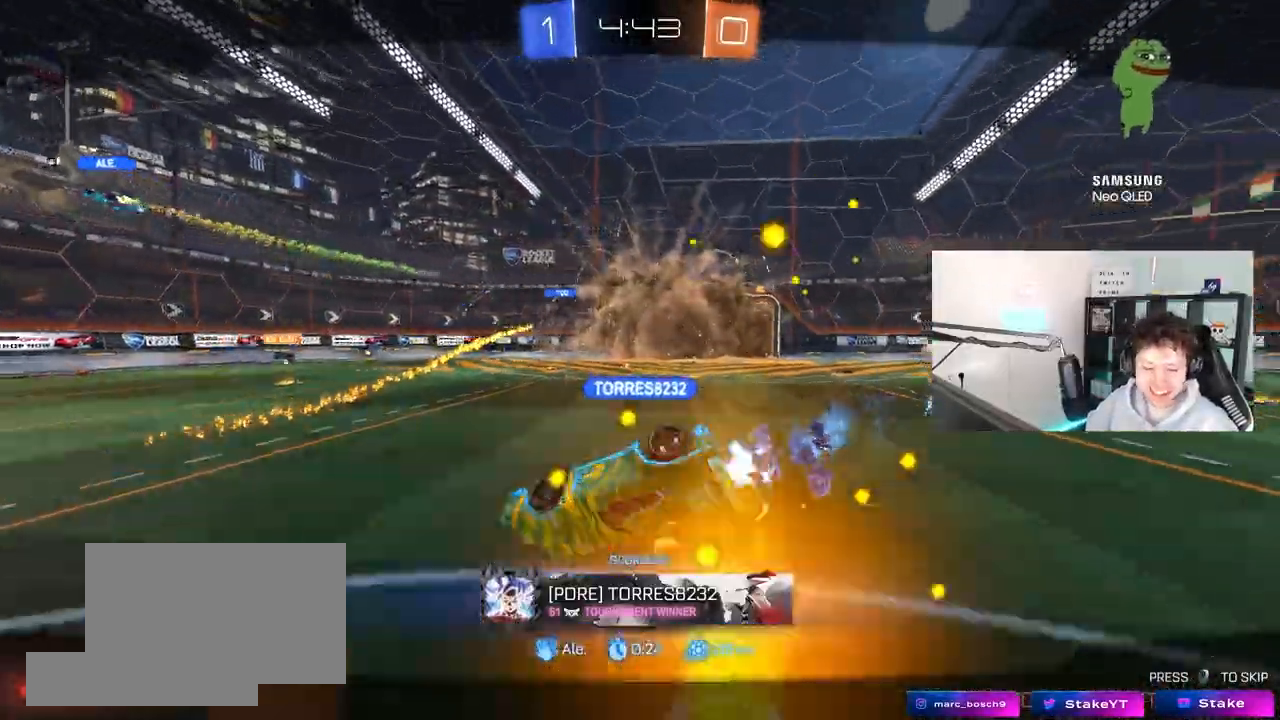
{"keys": [], "mouse": [], "mouse_move": "up-right", "events": [[17, "mouse_right", "up"]]}
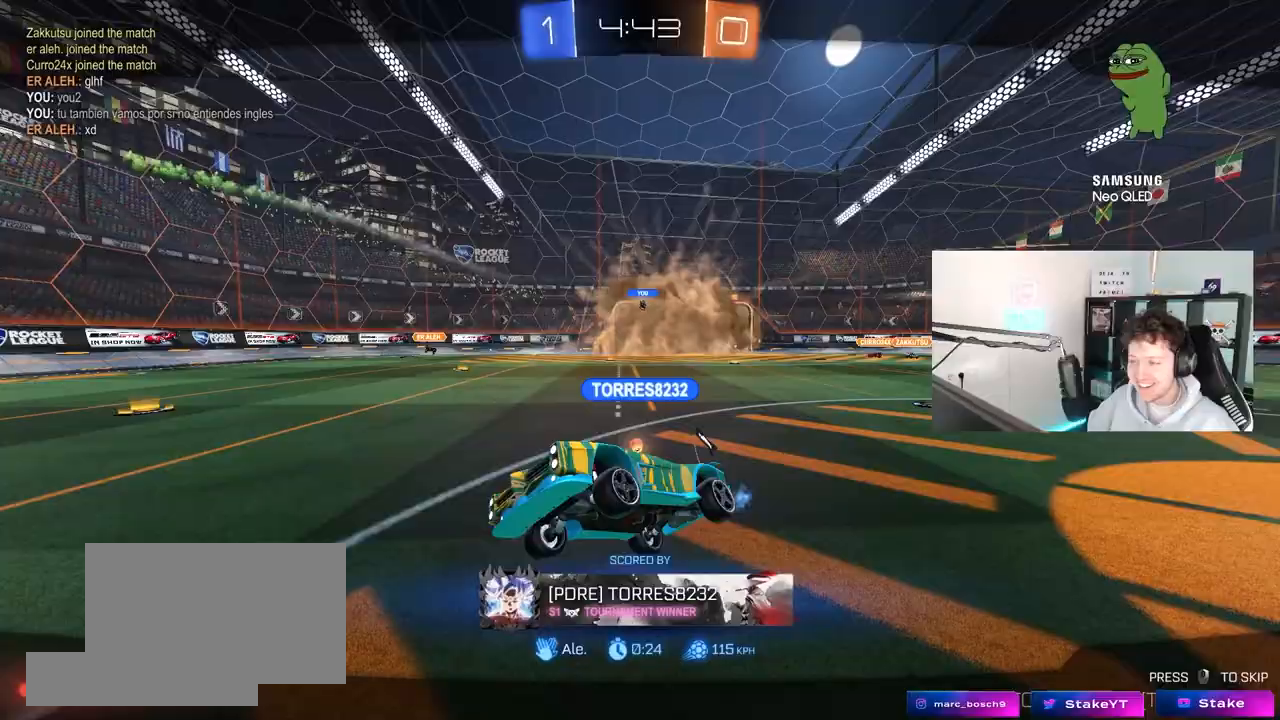
{"keys": [], "mouse": ["right"], "mouse_move": "still", "events": [[183, "mouse_right", "down"], [367, "mouse_right", "up"], [467, "mouse_right", "down"]]}
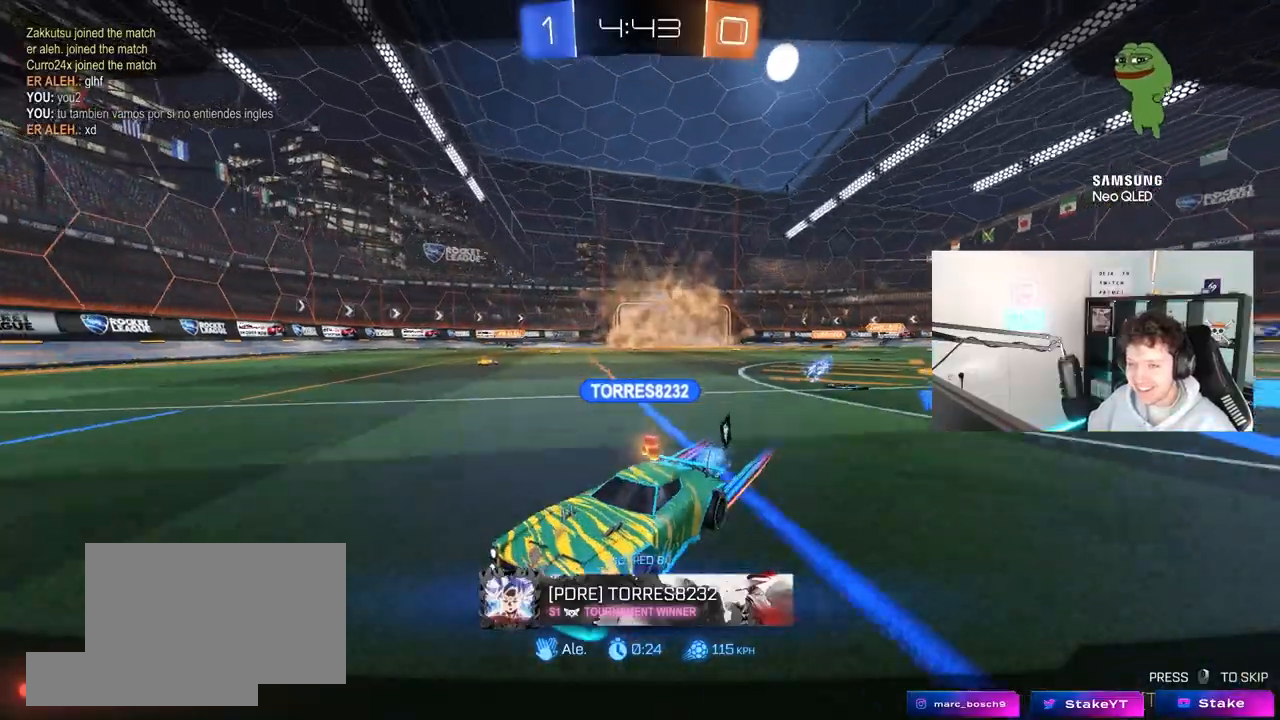
{"keys": [], "mouse": [], "mouse_move": "still", "events": [[150, "mouse_right", "up"], [250, "mouse_right", "down"], [483, "mouse_right", "up"]]}
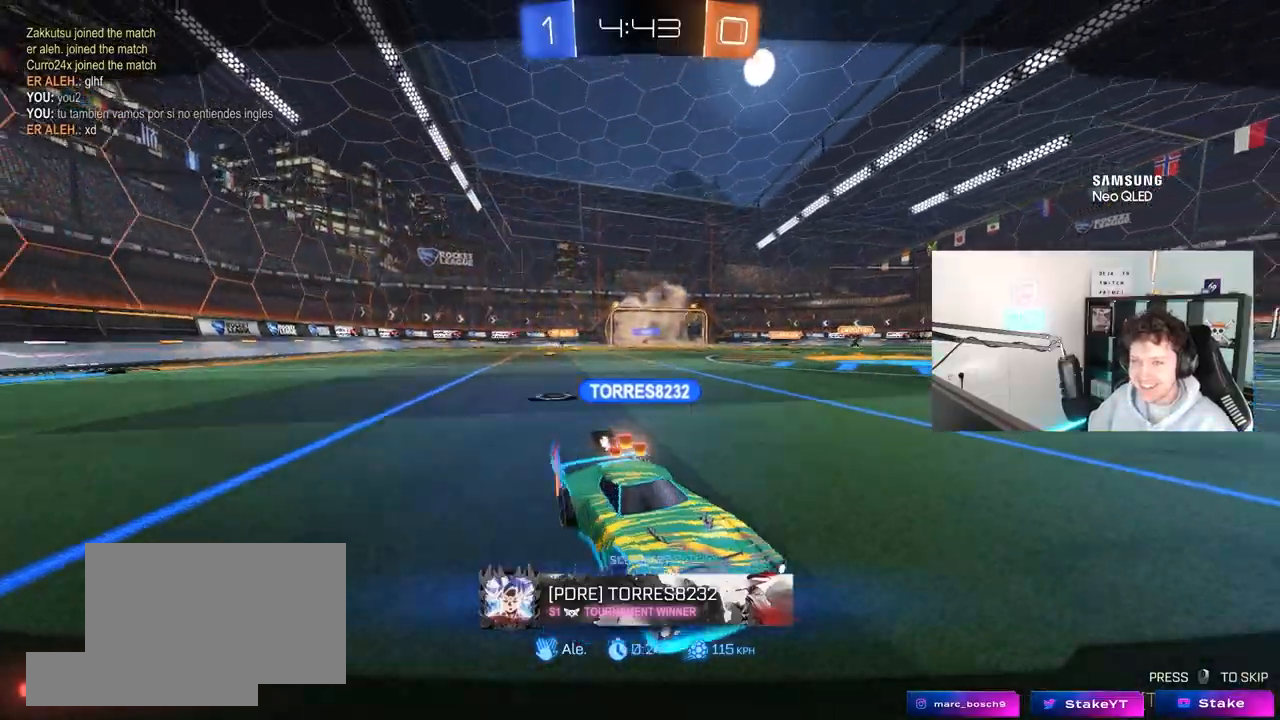
{"keys": [], "mouse": ["right"], "mouse_move": "still", "events": [[17, "mouse_right", "down"], [250, "mouse_right", "up"], [400, "mouse_right", "down"]]}
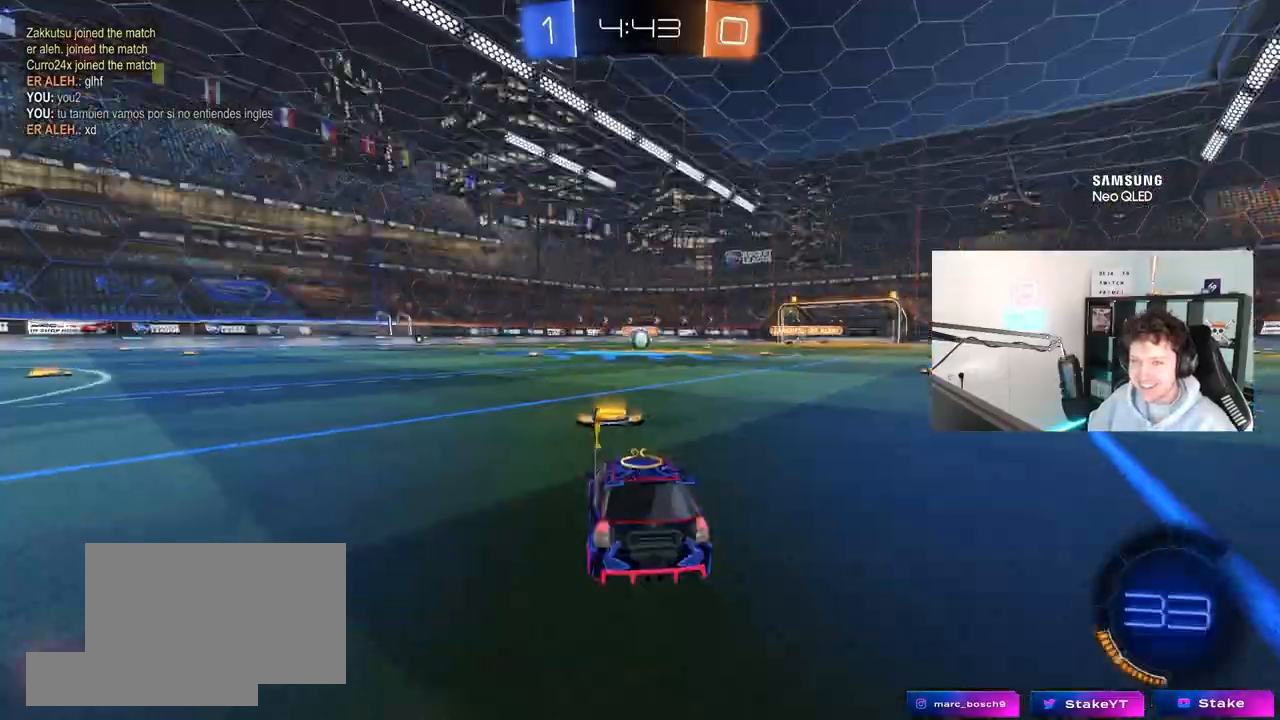
{"keys": [], "mouse": [], "mouse_move": "down", "events": [[83, "mouse_right", "up"], [233, "mouse_wheel", "down"], [367, "mouse_wheel", "up"]]}
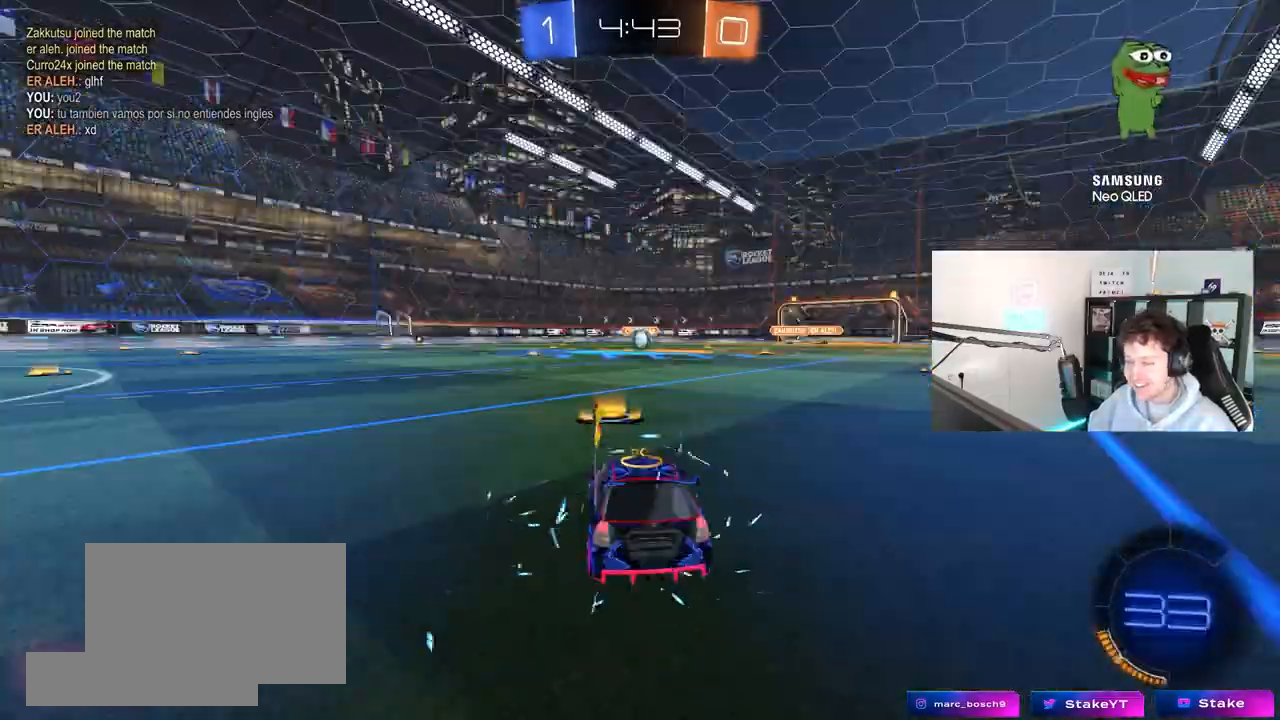
{"keys": ["x"], "mouse": [], "mouse_move": "up", "events": [[100, "z", "down"], [250, "x", "down"], [333, "z", "up"]]}
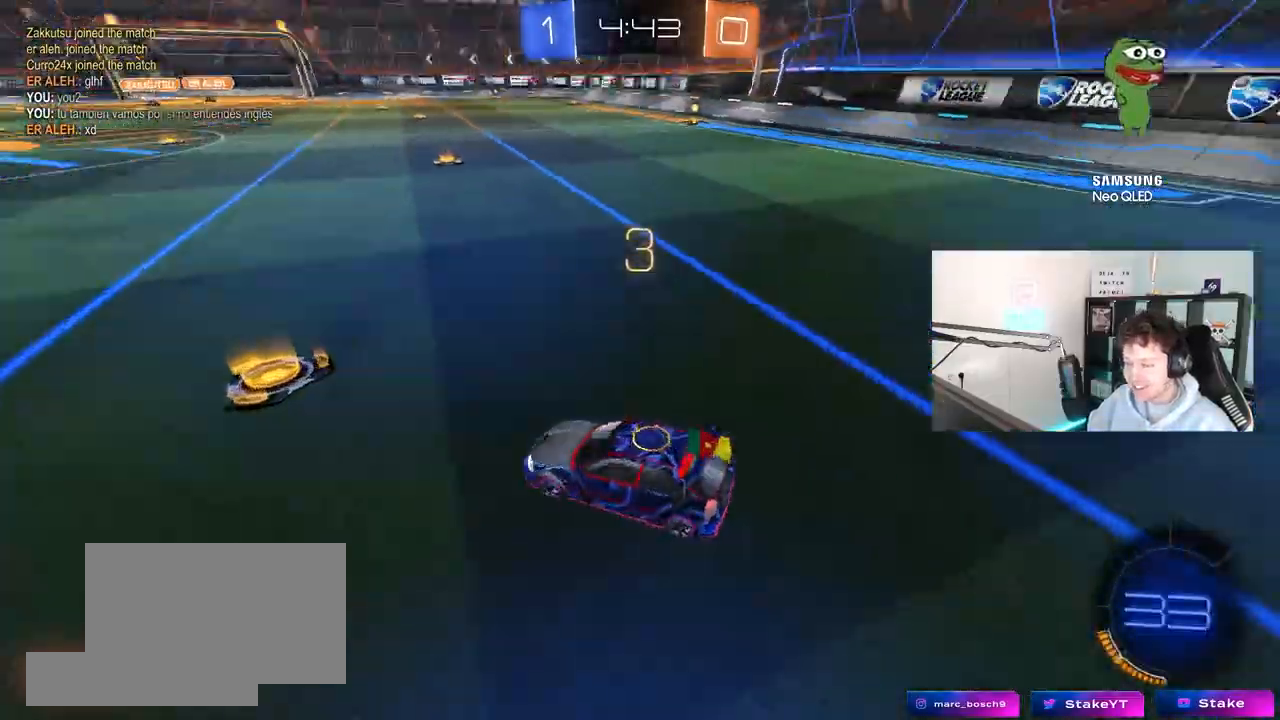
{"keys": ["z"], "mouse": [], "mouse_move": "up", "events": [[217, "x", "up"], [300, "z", "down"]]}
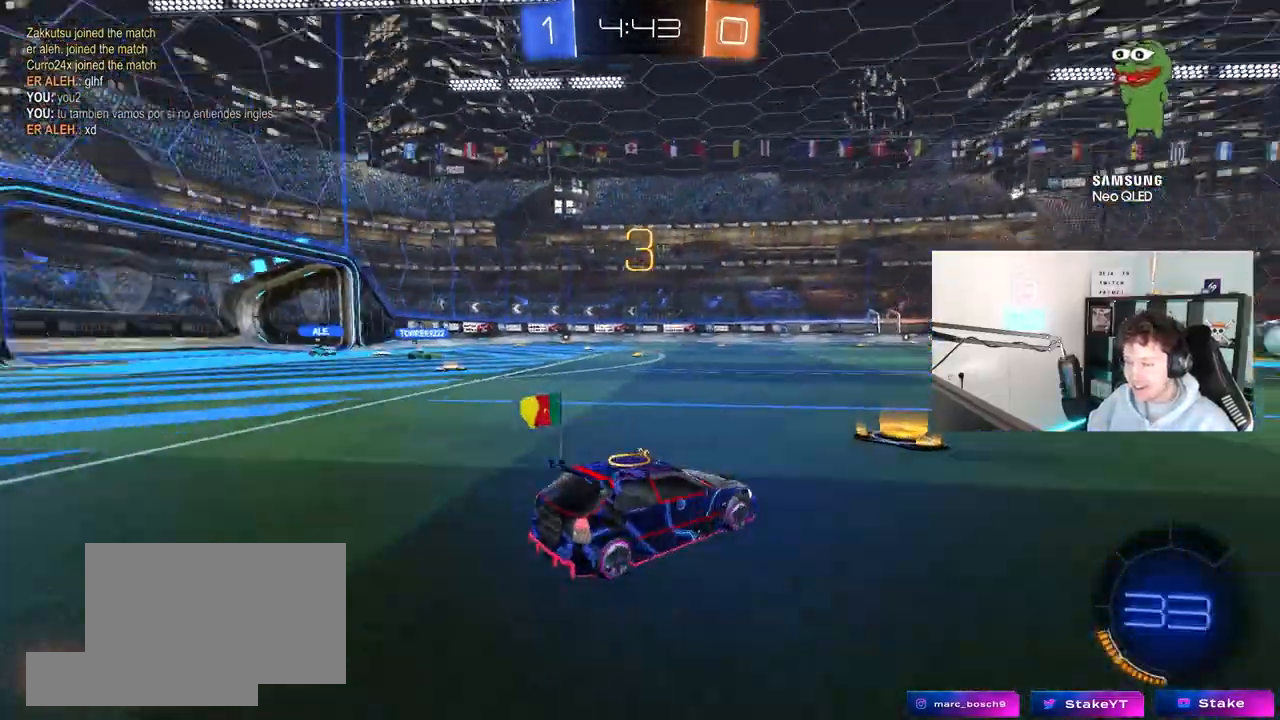
{"keys": ["z"], "mouse": [], "mouse_move": "still", "events": [[83, "z", "up"], [317, "z", "down"]]}
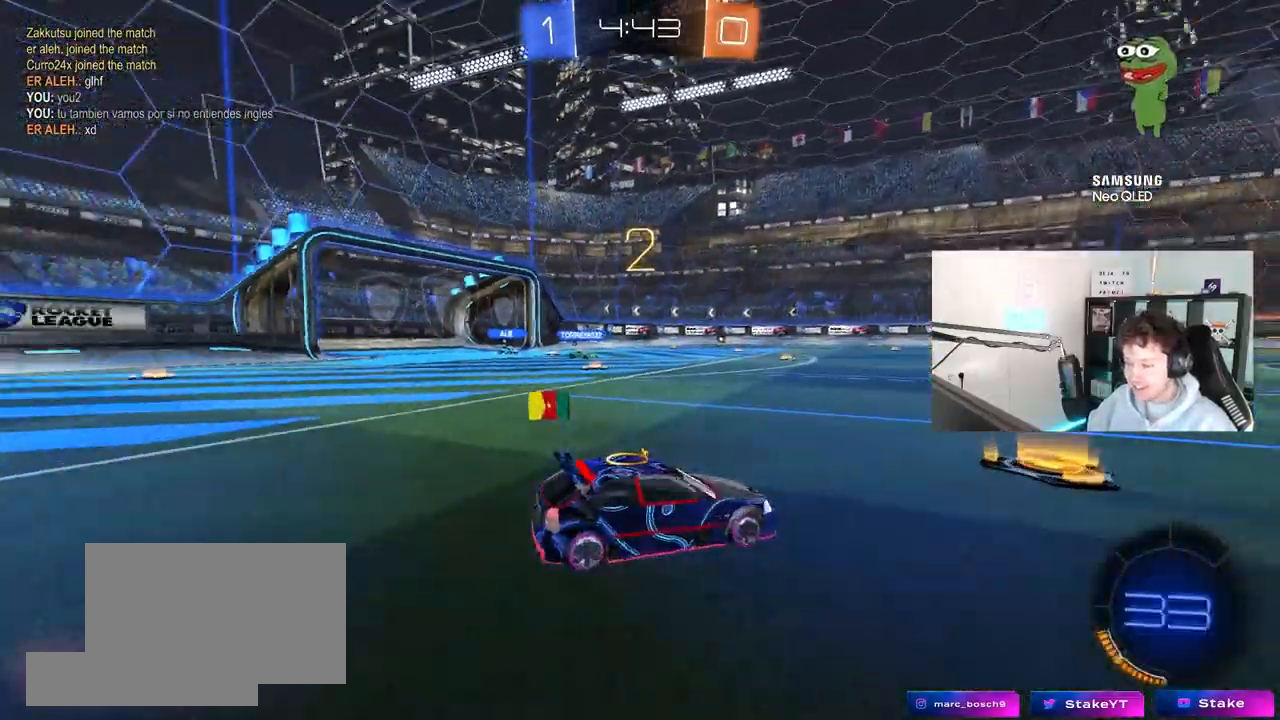
{"keys": [], "mouse": ["left"], "mouse_move": "still", "events": [[433, "mouse_left", "down"], [483, "z", "up"]]}
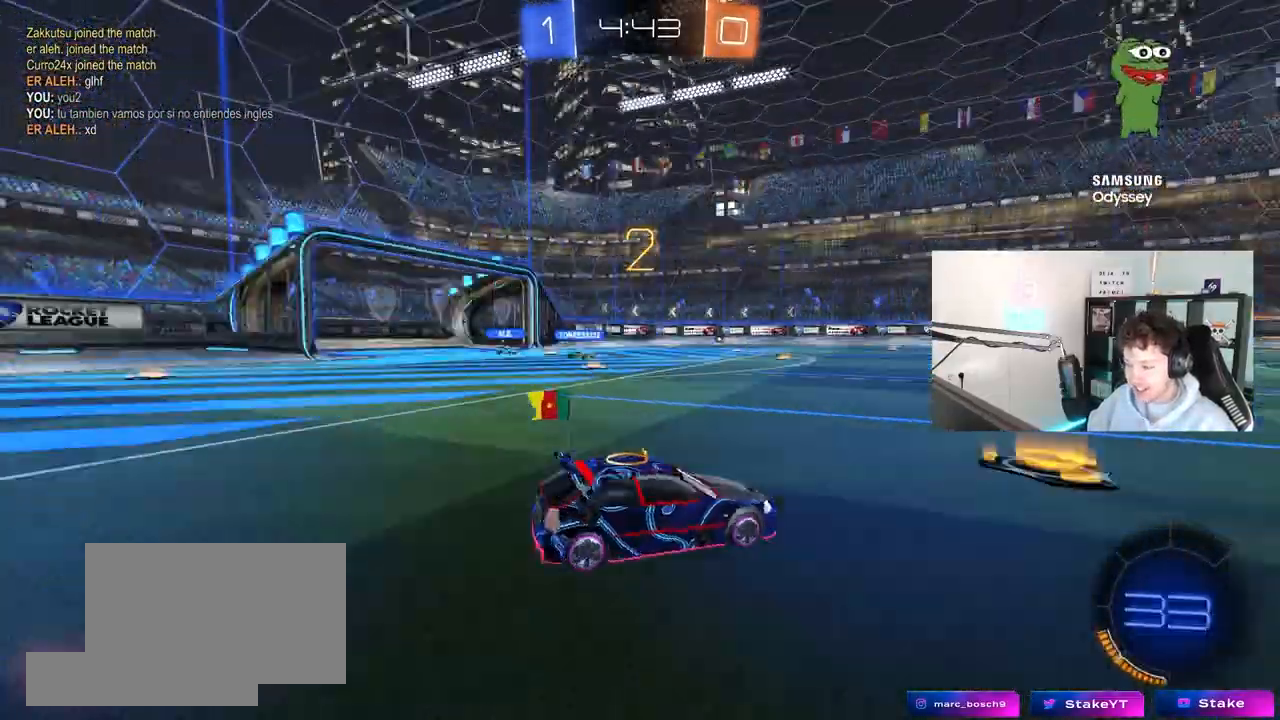
{"keys": ["w"], "mouse": ["left"], "mouse_move": "left", "events": [[117, "w", "down"]]}
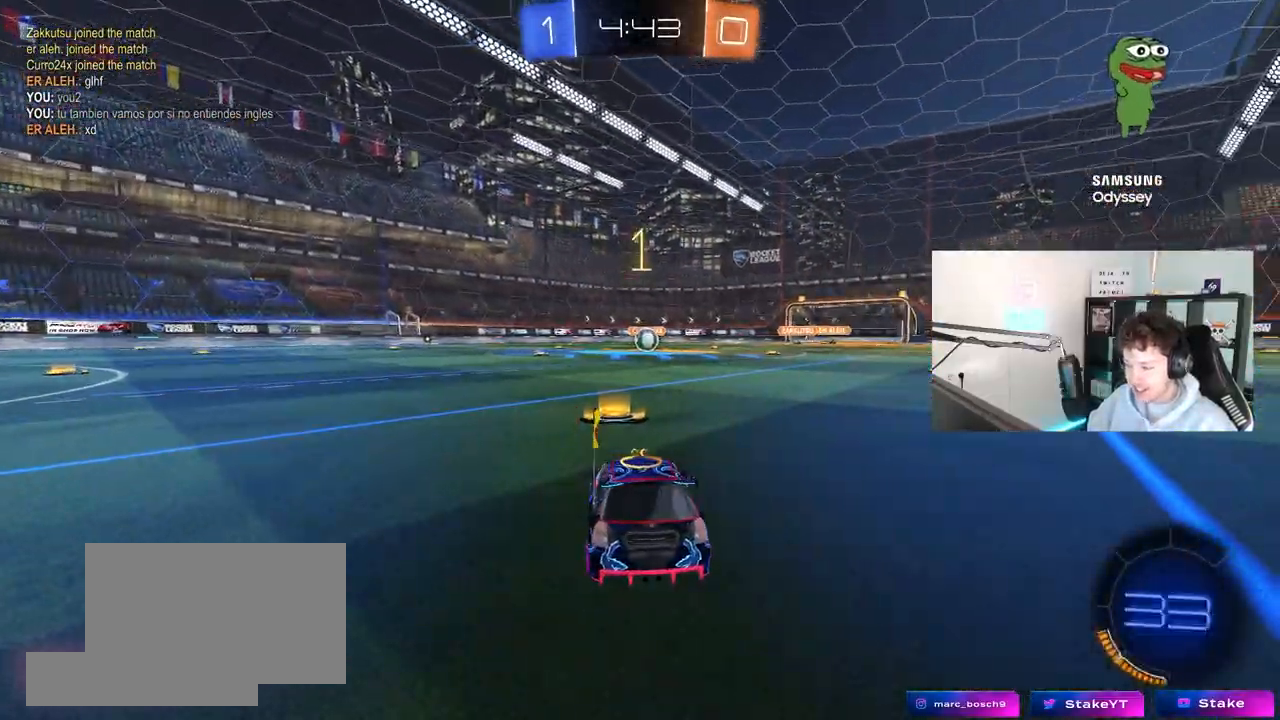
{"keys": ["w"], "mouse": ["left"], "mouse_move": "right", "events": [[133, "x", "down"], [417, "x", "up"]]}
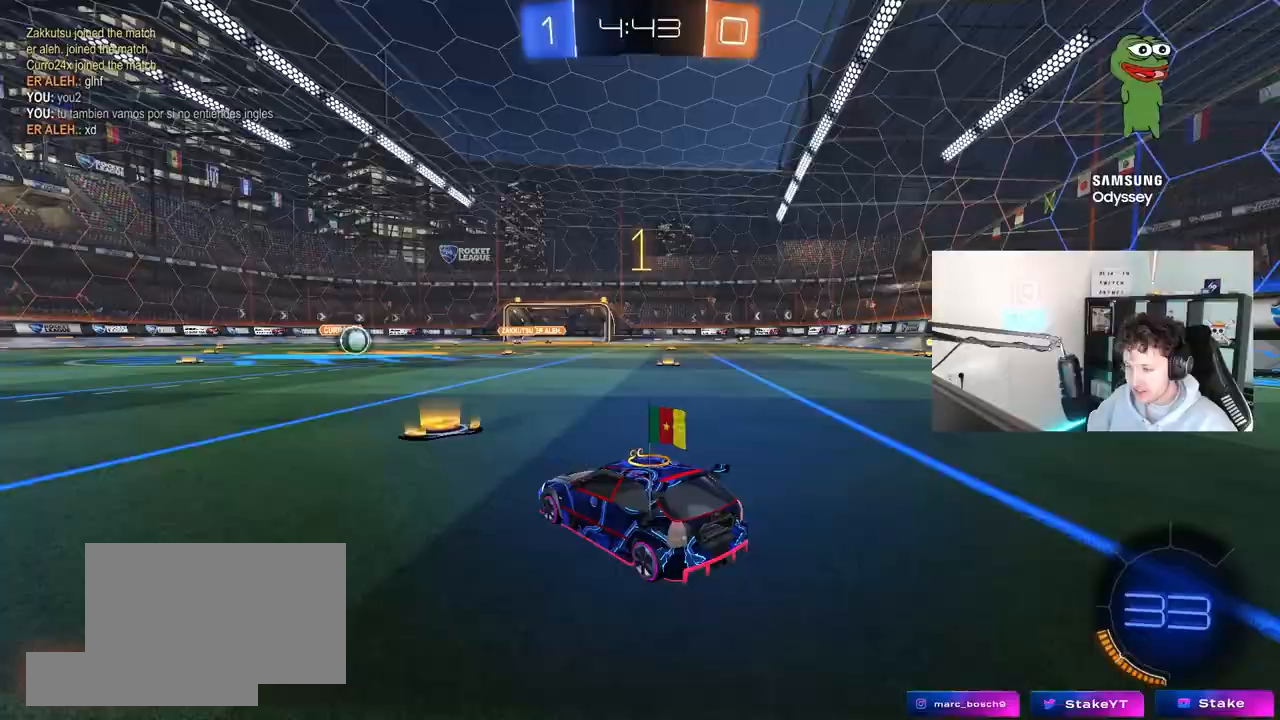
{"keys": ["w"], "mouse": ["left"], "mouse_move": "still", "events": []}